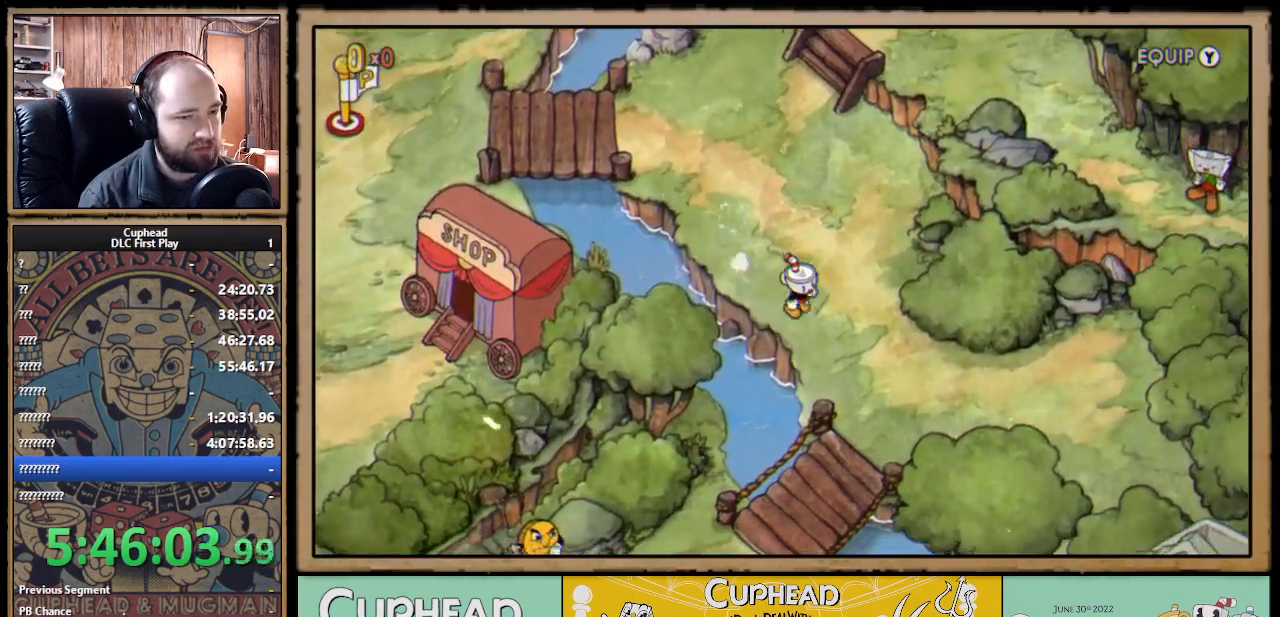
Gameplay with a controller (Xbox layout); each line is a JSON object with the inputs held at the frame after it. "events" lists button and stick changes between this image and that frame as [ms after this image, input, new state], when the widget could be followed in between. Not read: R3.
{"buttons": [], "left_stick": "down-right", "right_stick": "center", "events": []}
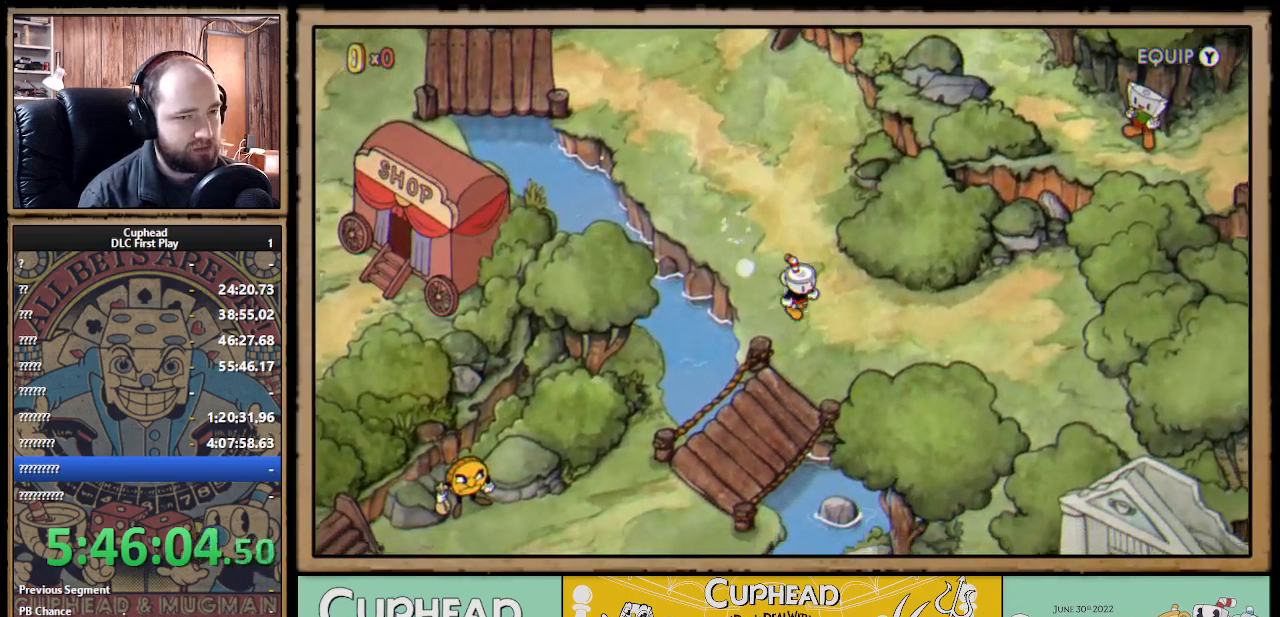
{"buttons": [], "left_stick": "down-right", "right_stick": "center", "events": []}
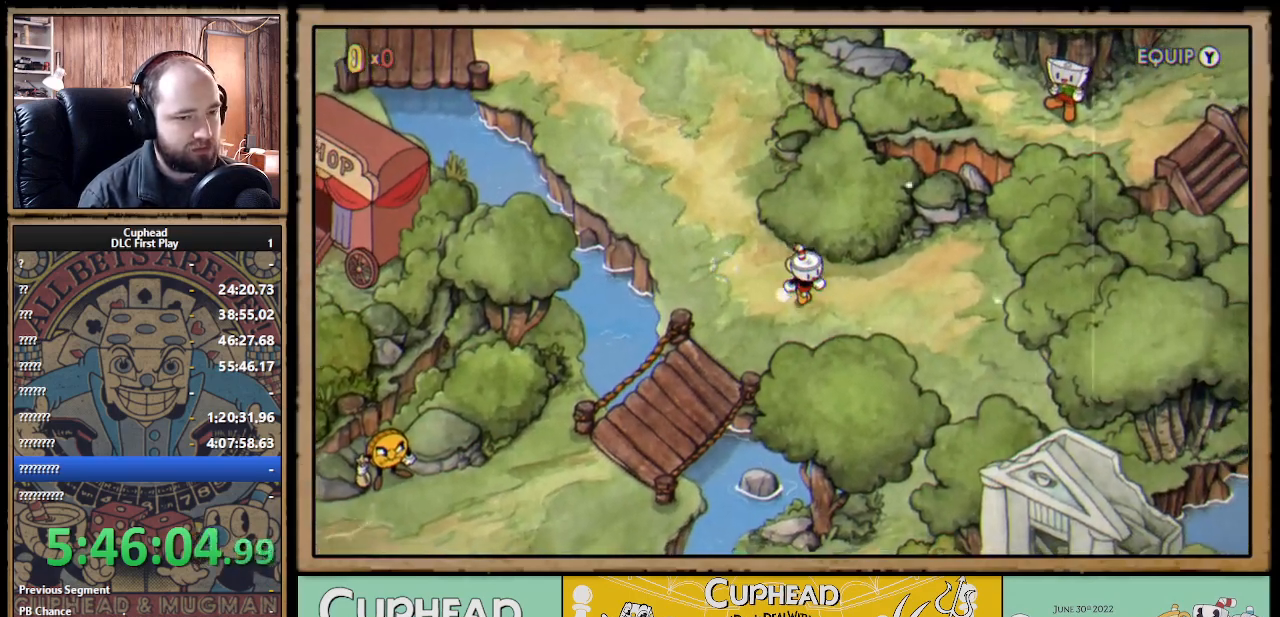
{"buttons": ["A"], "left_stick": "down-right", "right_stick": "center", "events": [[117, "A", "down"], [217, "A", "up"], [300, "A", "down"], [367, "A", "up"], [450, "A", "down"]]}
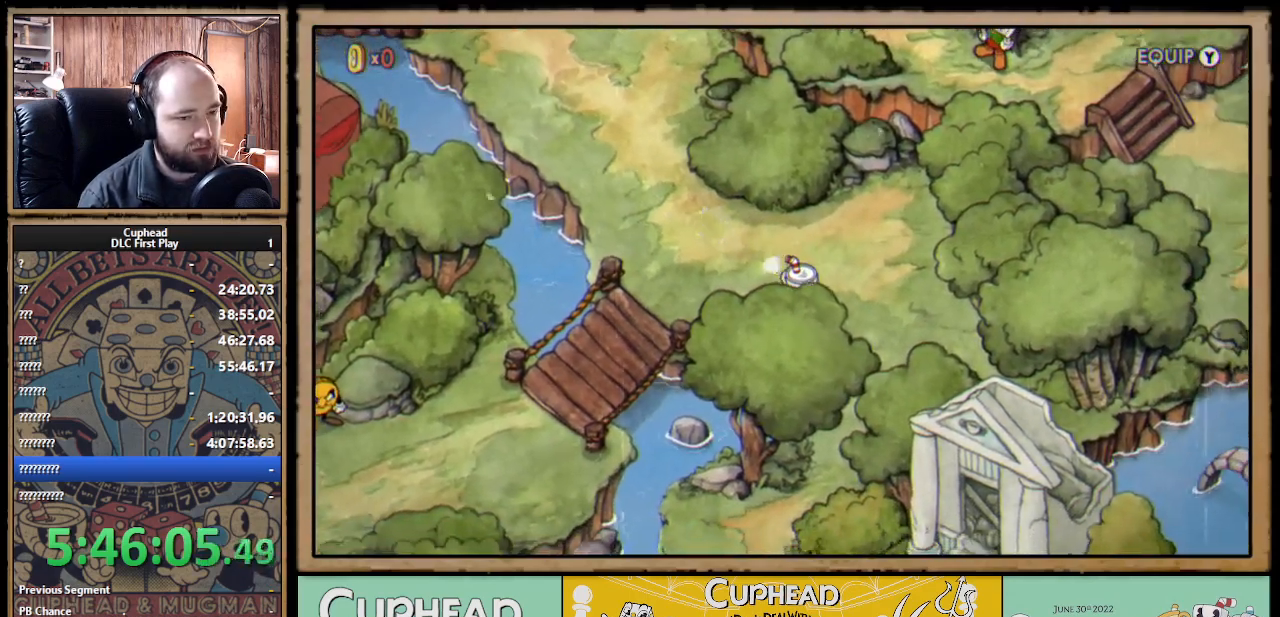
{"buttons": ["A"], "left_stick": "down", "right_stick": "center", "events": [[17, "A", "up"], [217, "A", "down"], [250, "A", "up"], [350, "A", "down"], [383, "left_stick", "down"], [417, "A", "up"], [500, "A", "down"]]}
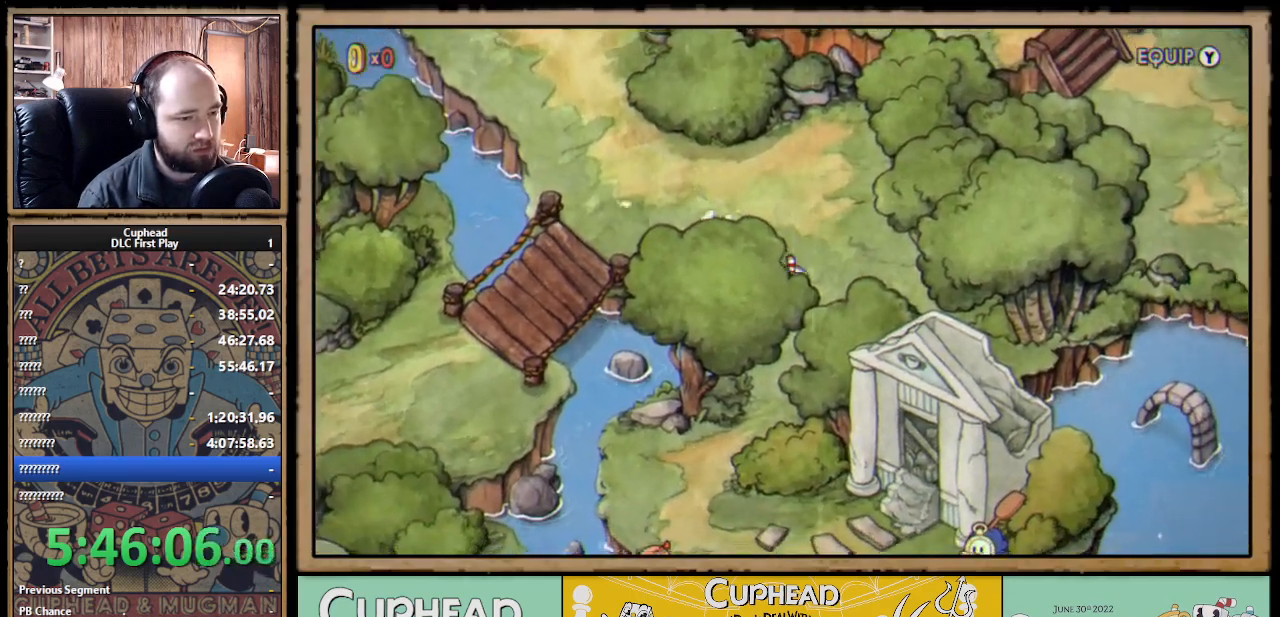
{"buttons": [], "left_stick": "down-left", "right_stick": "center", "events": [[33, "A", "up"], [117, "A", "down"], [183, "A", "up"], [267, "A", "down"], [317, "A", "up"], [333, "left_stick", "down-left"], [400, "A", "down"], [450, "A", "up"]]}
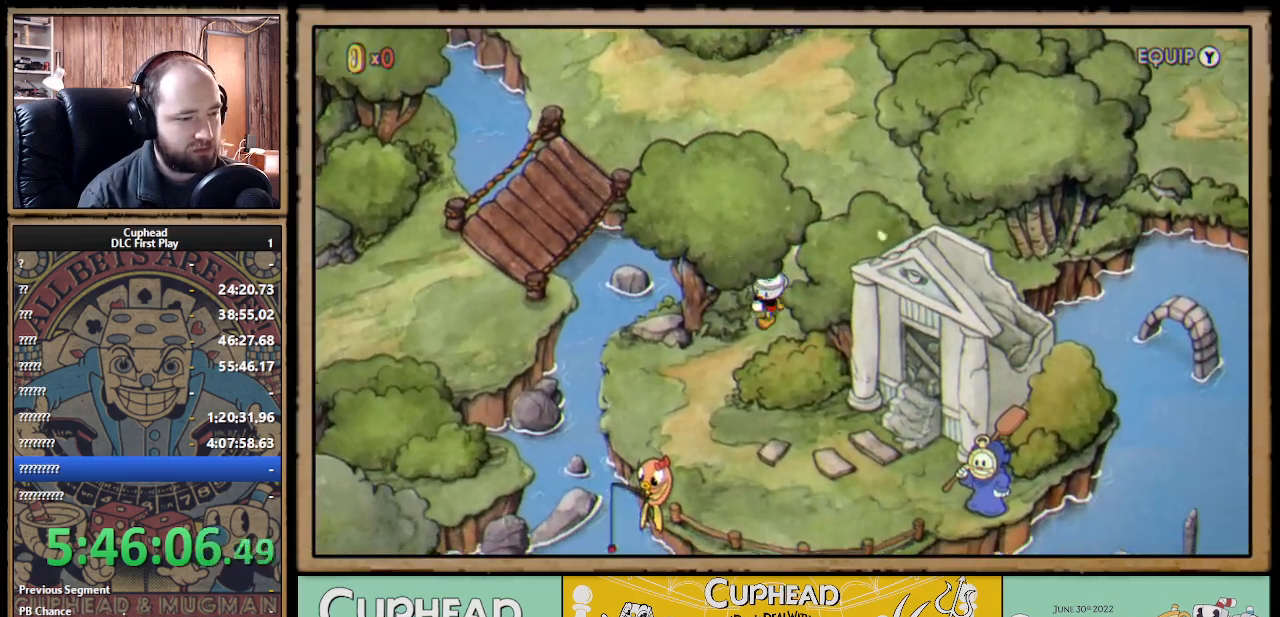
{"buttons": [], "left_stick": "down", "right_stick": "center", "events": [[50, "A", "down"], [83, "A", "up"], [167, "A", "down"], [233, "A", "up"], [350, "A", "down"], [383, "A", "up"], [383, "left_stick", "down"], [450, "A", "down"], [483, "A", "up"]]}
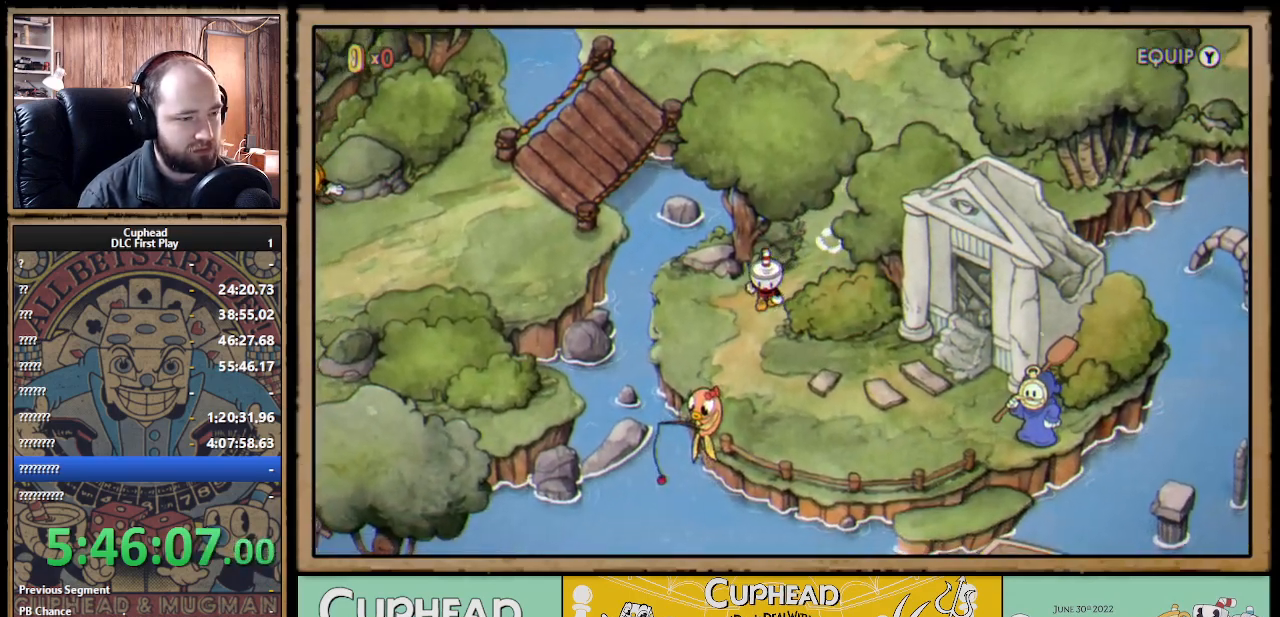
{"buttons": ["A"], "left_stick": "down-right", "right_stick": "center", "events": [[33, "left_stick", "down-right"], [83, "A", "down"], [133, "A", "up"], [217, "A", "down"], [283, "A", "up"], [350, "A", "down"], [417, "A", "up"], [500, "A", "down"]]}
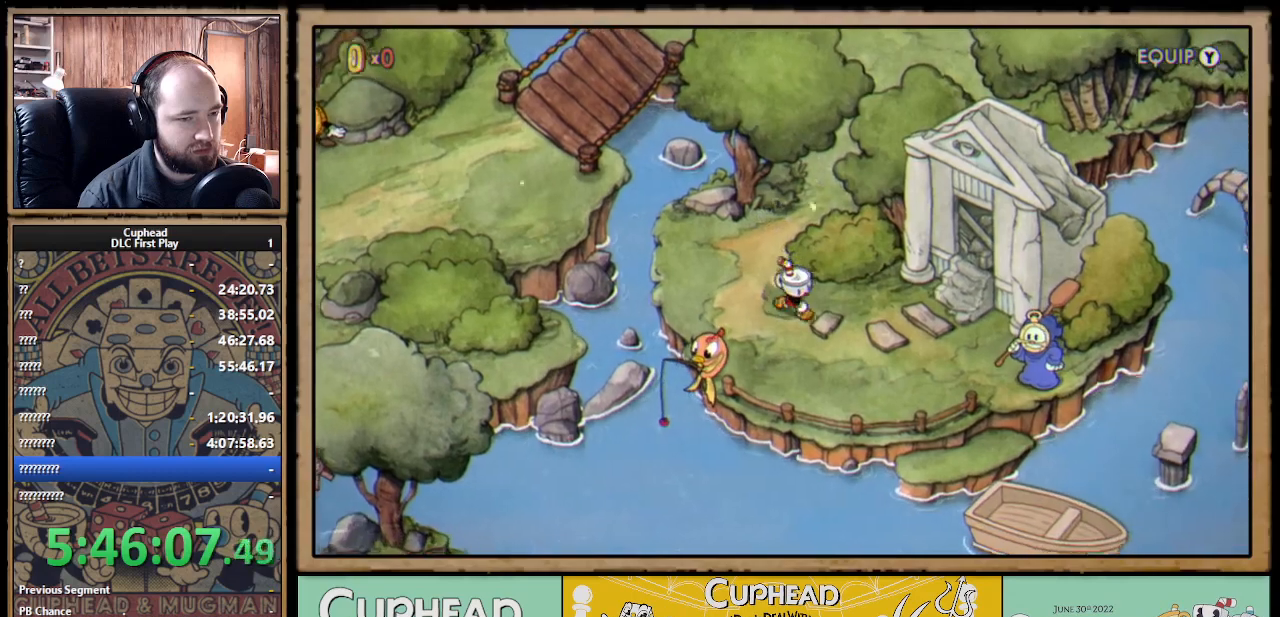
{"buttons": [], "left_stick": "right", "right_stick": "center", "events": [[17, "left_stick", "right"], [50, "A", "up"], [133, "A", "down"], [200, "A", "up"], [217, "left_stick", "down-right"], [267, "A", "down"], [317, "A", "up"], [400, "A", "down"], [450, "A", "up"], [450, "left_stick", "right"]]}
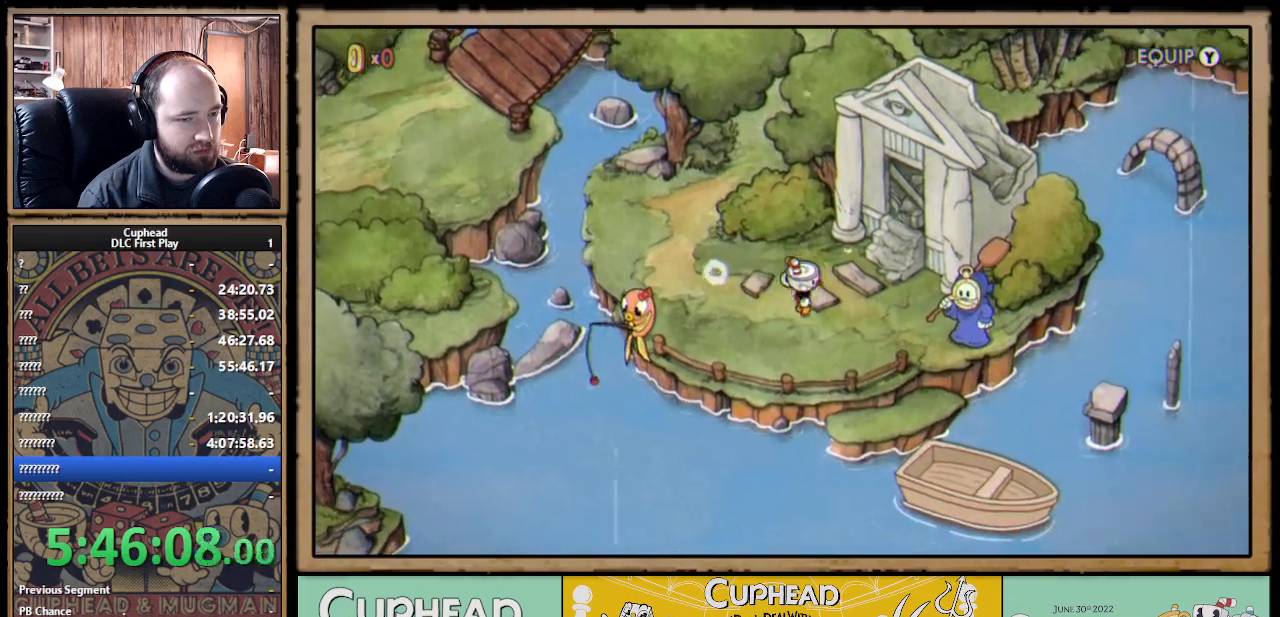
{"buttons": ["A"], "left_stick": "right", "right_stick": "center", "events": [[33, "A", "down"], [100, "A", "up"], [183, "A", "down"], [233, "A", "up"], [317, "A", "down"], [367, "A", "up"], [450, "A", "down"]]}
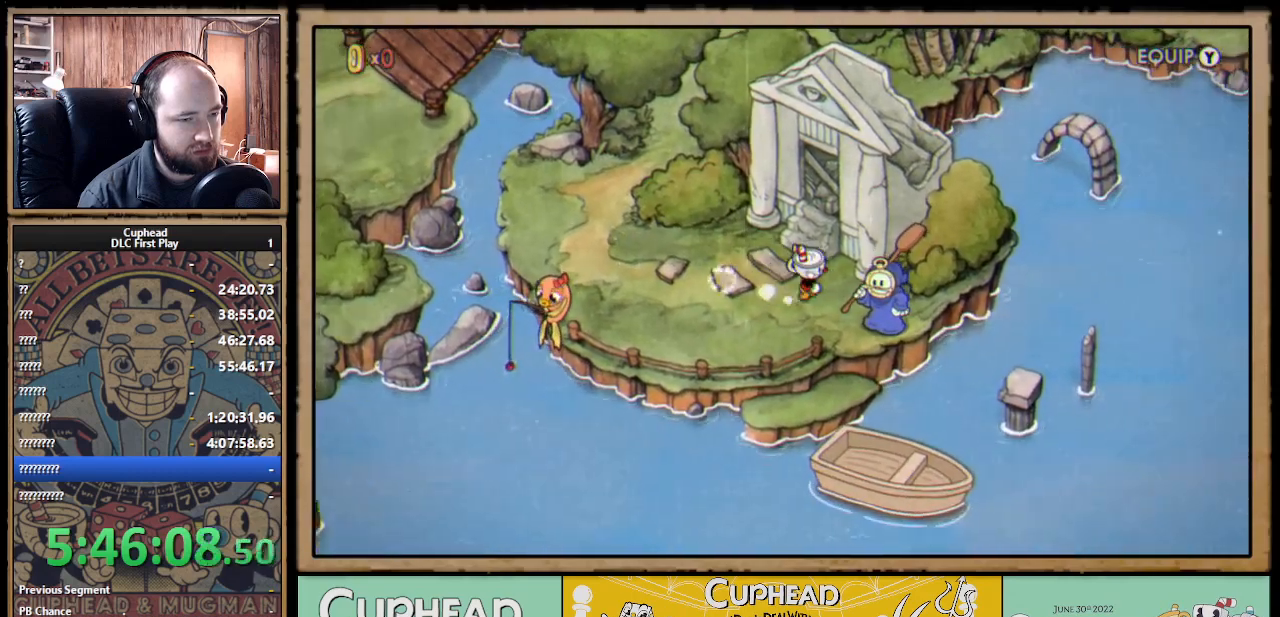
{"buttons": [], "left_stick": "center", "right_stick": "center", "events": [[17, "A", "up"], [67, "A", "down"], [117, "A", "up"], [200, "A", "down"], [250, "A", "up"], [300, "left_stick", "center"], [317, "A", "down"], [400, "A", "up"]]}
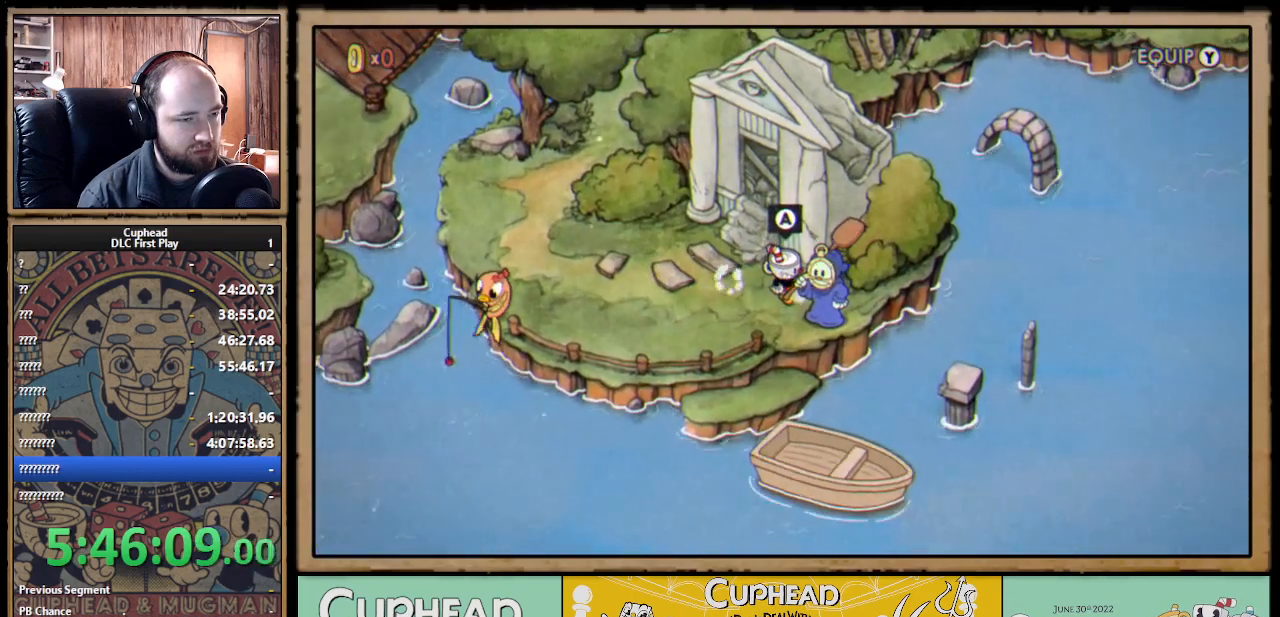
{"buttons": [], "left_stick": "center", "right_stick": "center", "events": [[167, "A", "down"], [283, "A", "up"]]}
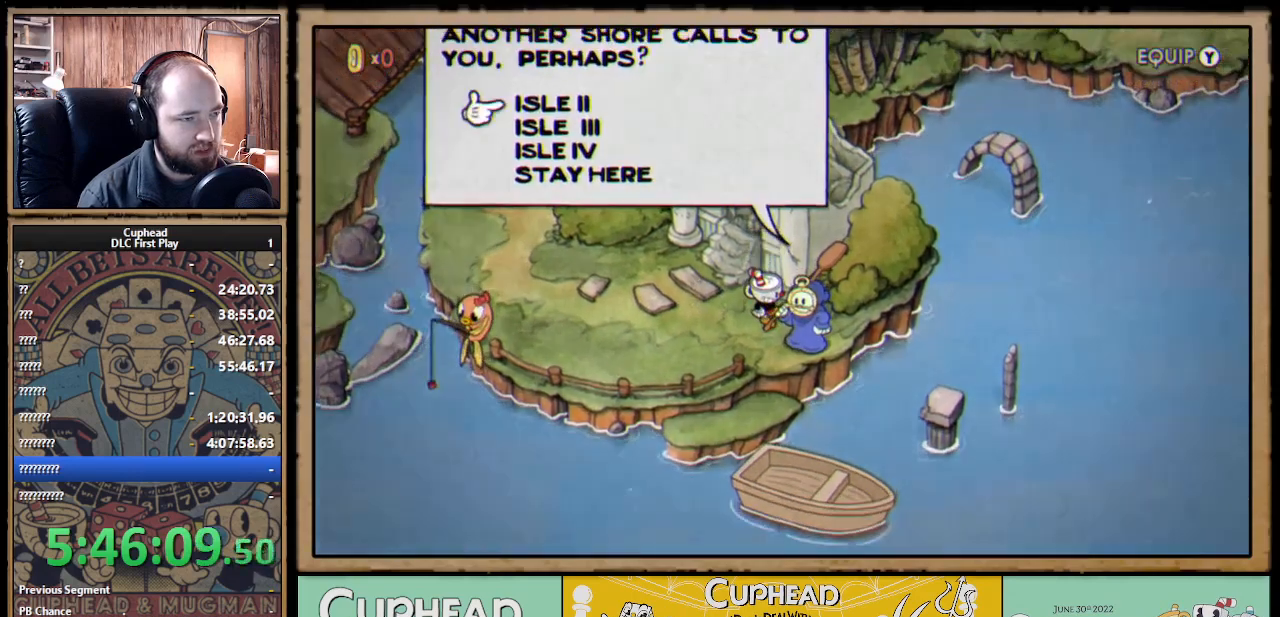
{"buttons": ["A"], "left_stick": "center", "right_stick": "center", "events": [[100, "DPAD_DOWN", "down"], [217, "DPAD_DOWN", "up"], [300, "DPAD_DOWN", "down"], [367, "DPAD_DOWN", "up"], [500, "A", "down"]]}
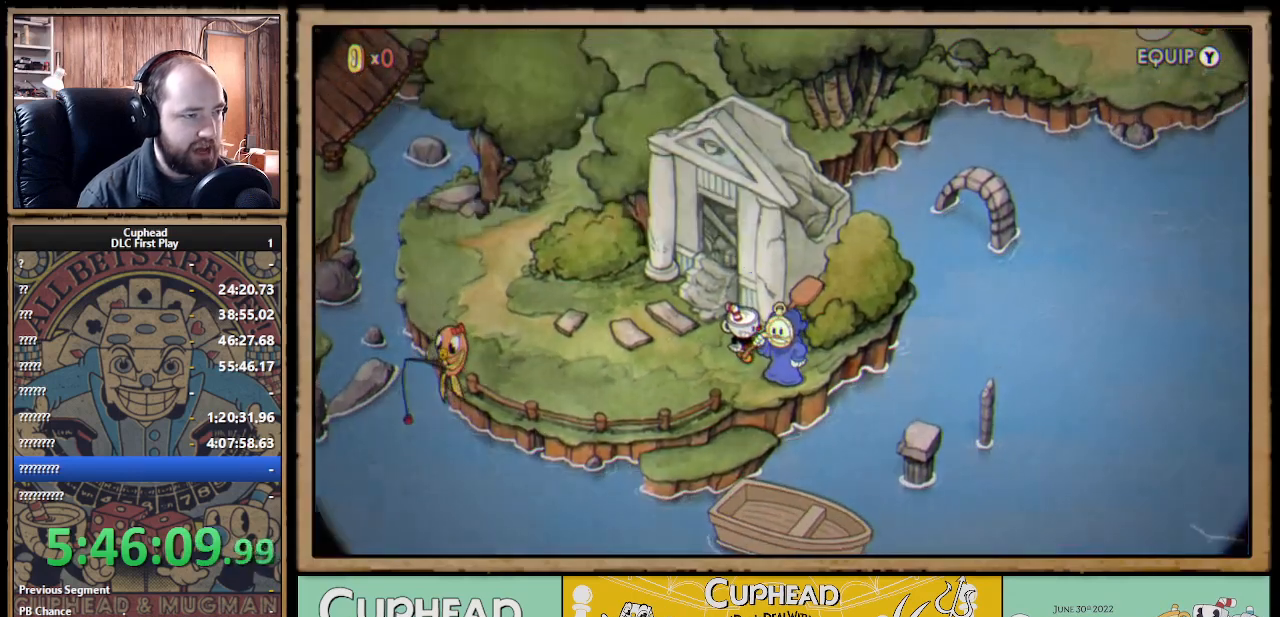
{"buttons": [], "left_stick": "center", "right_stick": "center", "events": [[83, "A", "up"]]}
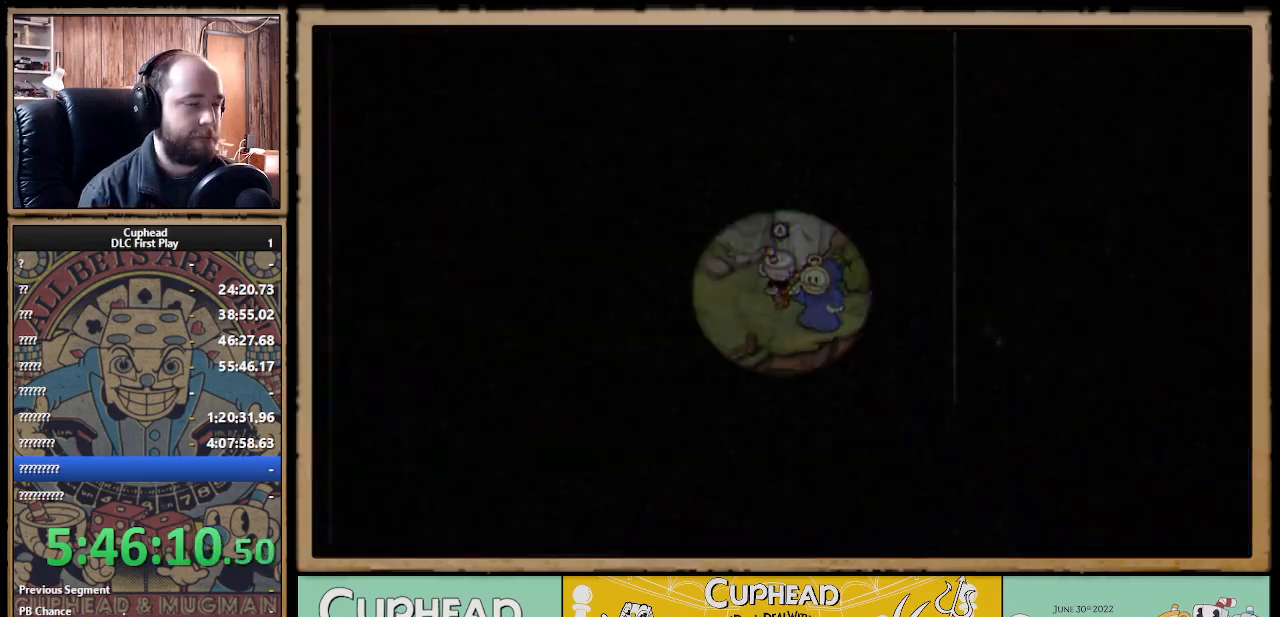
{"buttons": [], "left_stick": "center", "right_stick": "center", "events": []}
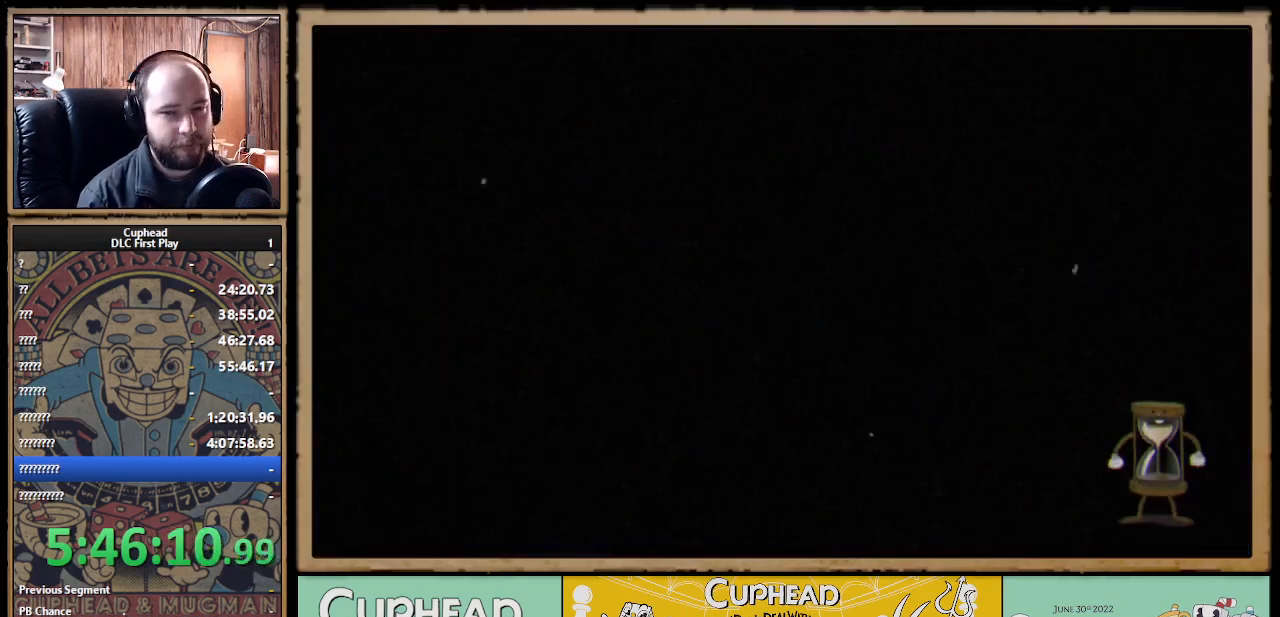
{"buttons": [], "left_stick": "center", "right_stick": "center", "events": []}
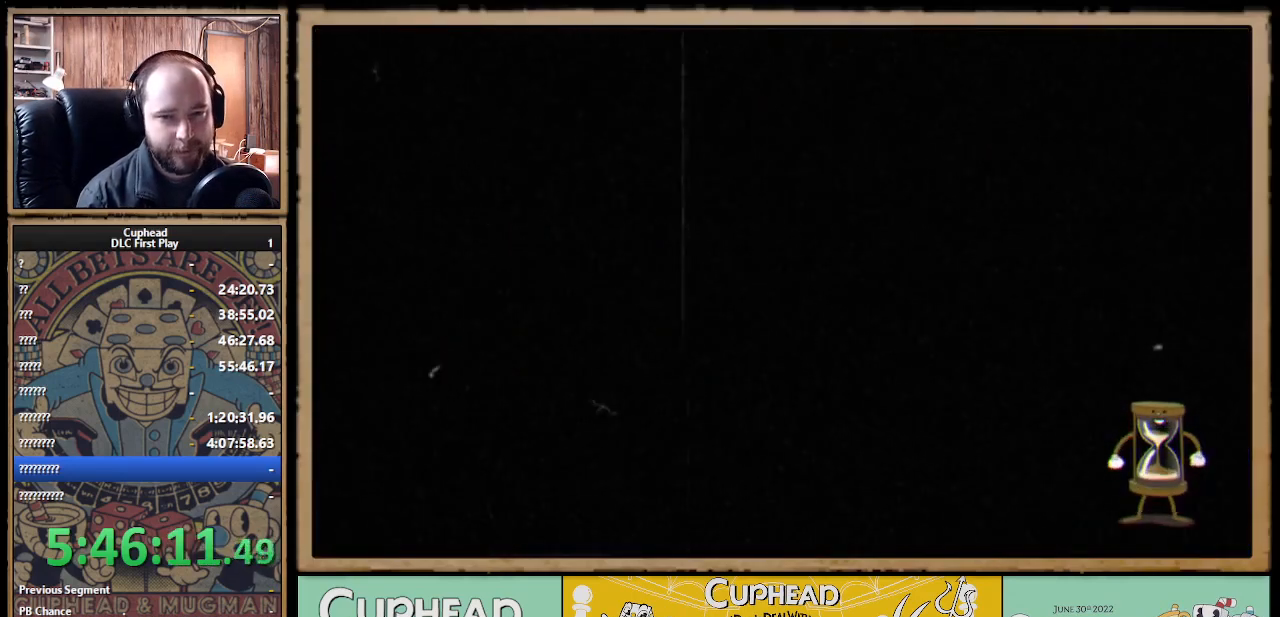
{"buttons": [], "left_stick": "center", "right_stick": "center", "events": []}
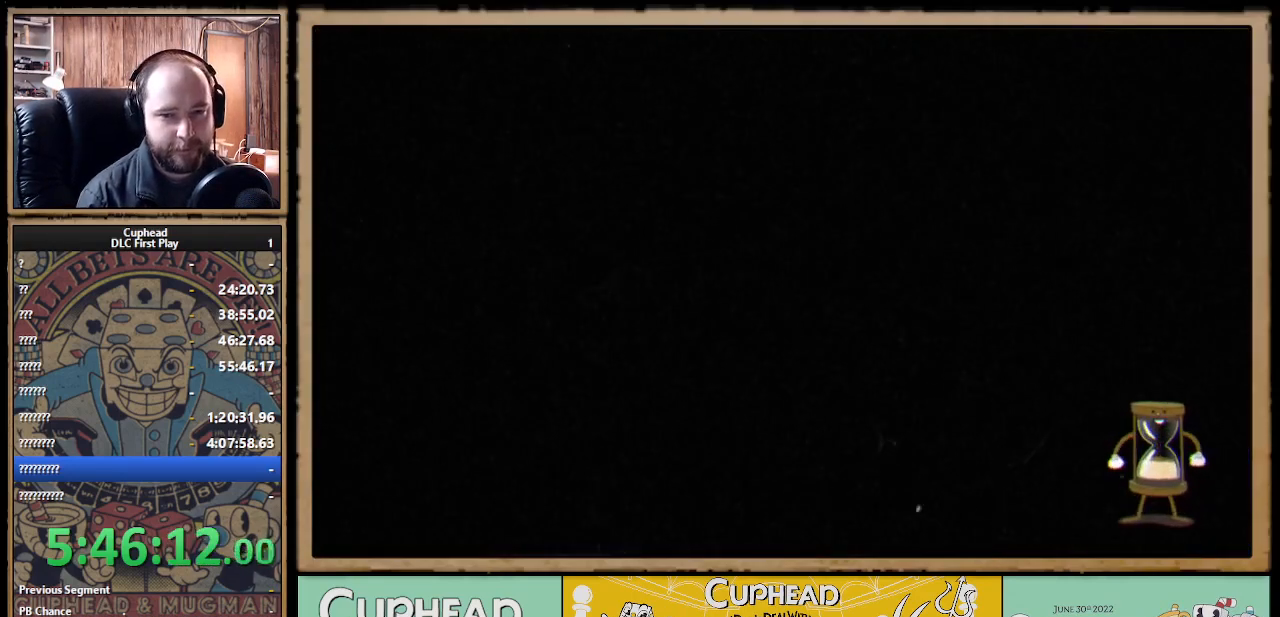
{"buttons": [], "left_stick": "center", "right_stick": "center", "events": []}
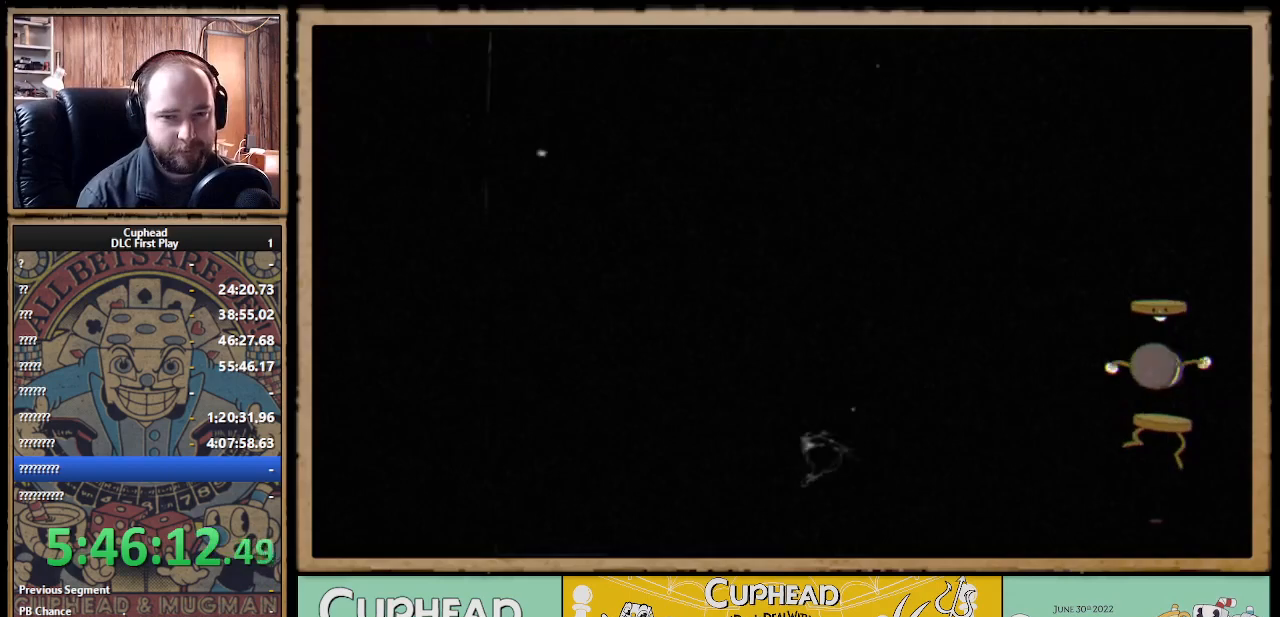
{"buttons": [], "left_stick": "center", "right_stick": "center", "events": []}
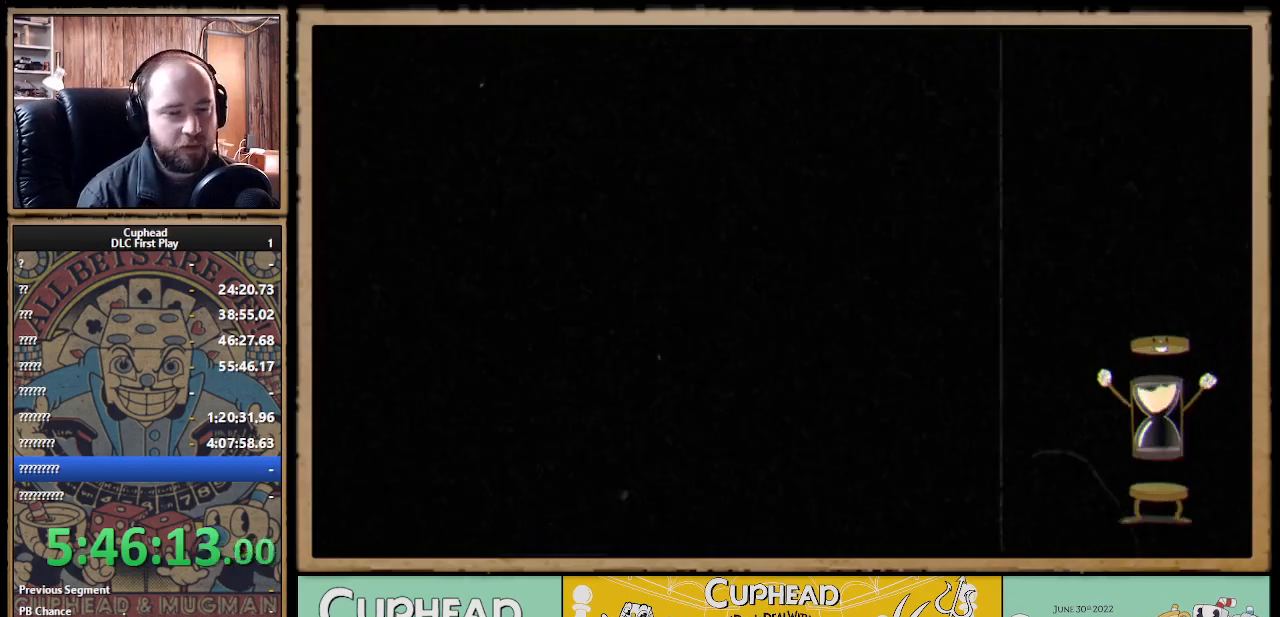
{"buttons": [], "left_stick": "right", "right_stick": "center", "events": [[250, "left_stick", "right"]]}
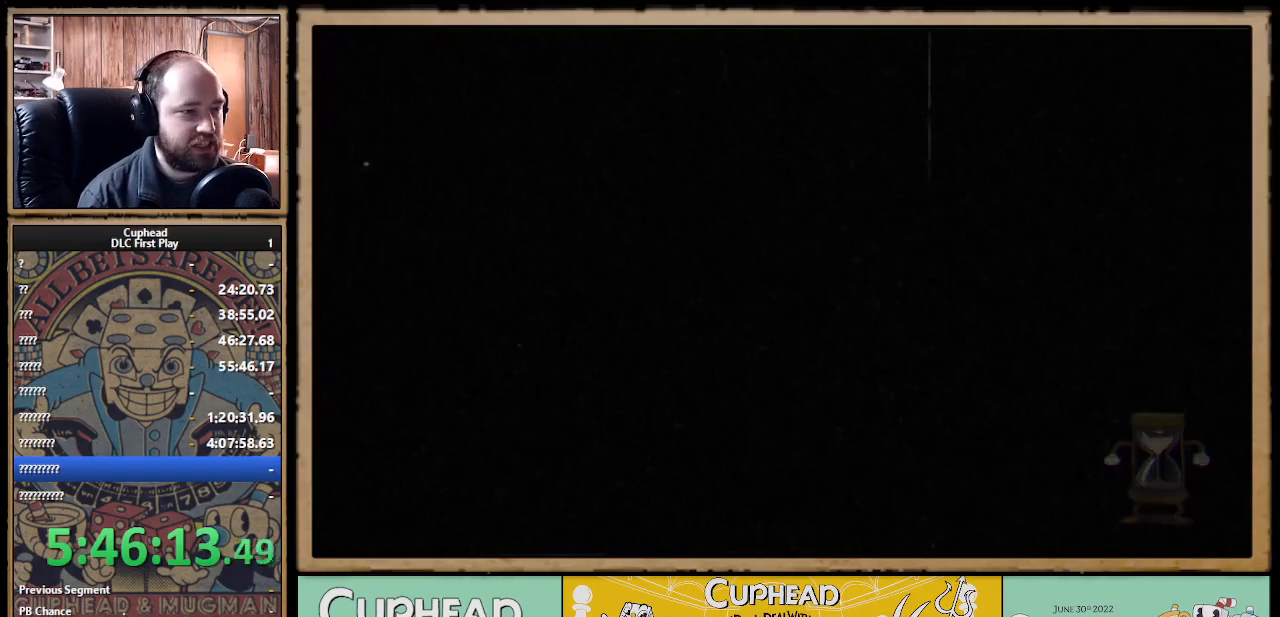
{"buttons": [], "left_stick": "right", "right_stick": "center", "events": [[100, "left_stick", "center"], [467, "left_stick", "right"]]}
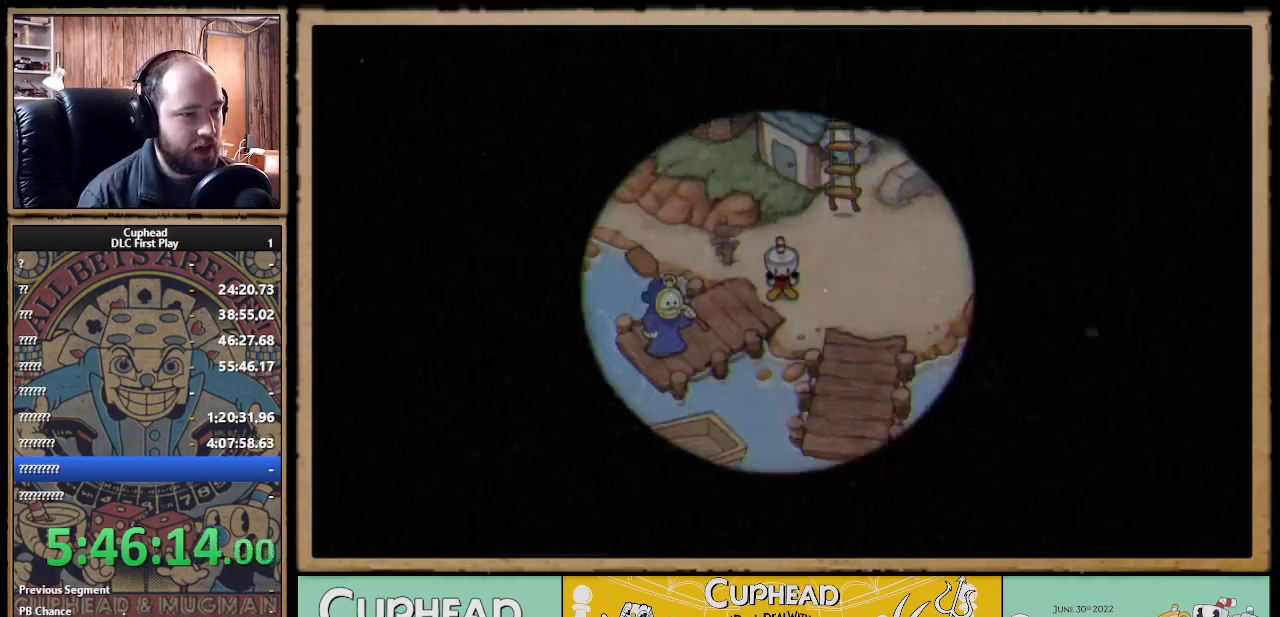
{"buttons": [], "left_stick": "right", "right_stick": "center", "events": []}
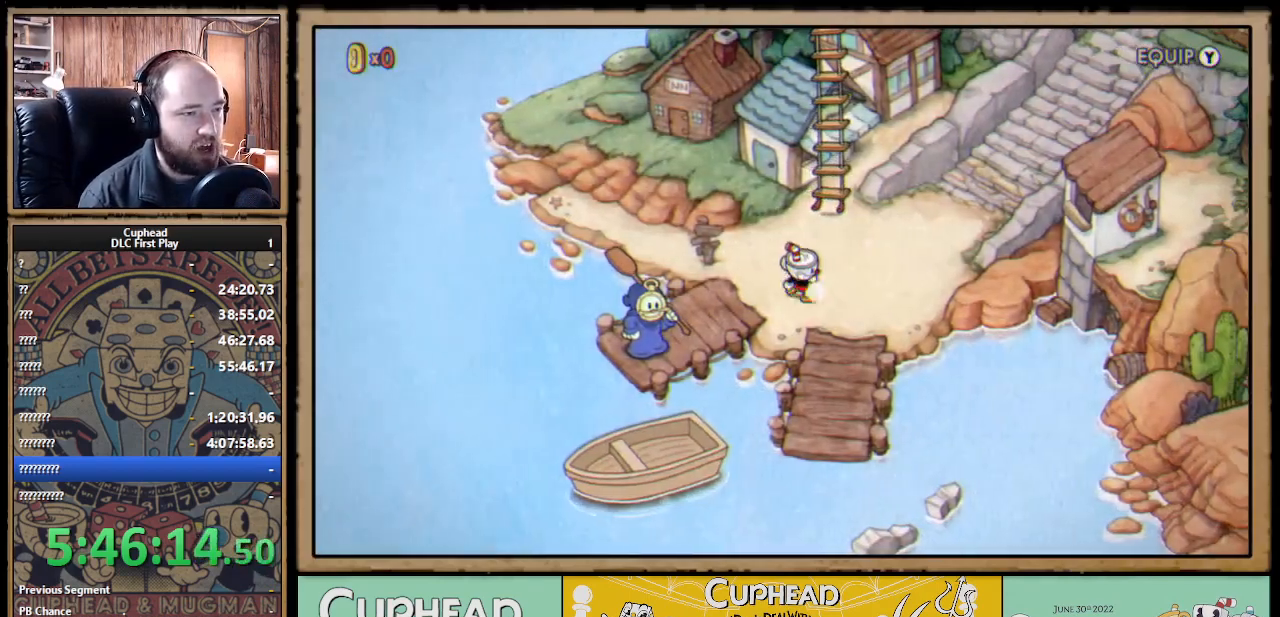
{"buttons": [], "left_stick": "up-right", "right_stick": "center", "events": [[433, "left_stick", "up-right"]]}
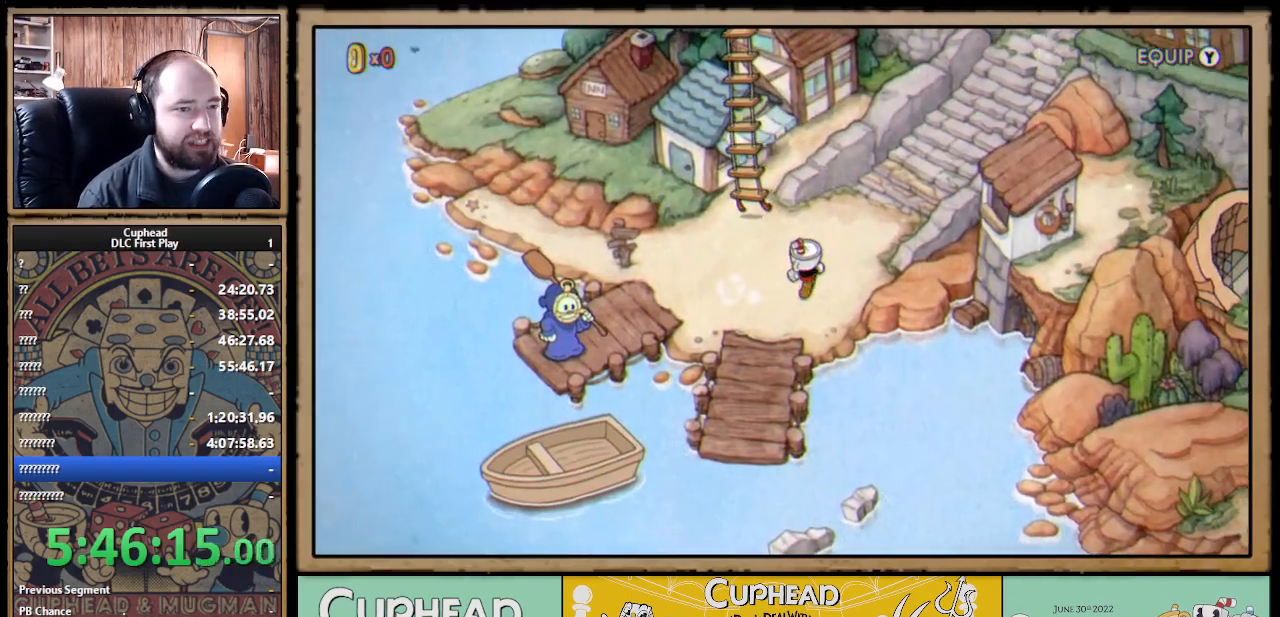
{"buttons": [], "left_stick": "up-right", "right_stick": "center", "events": []}
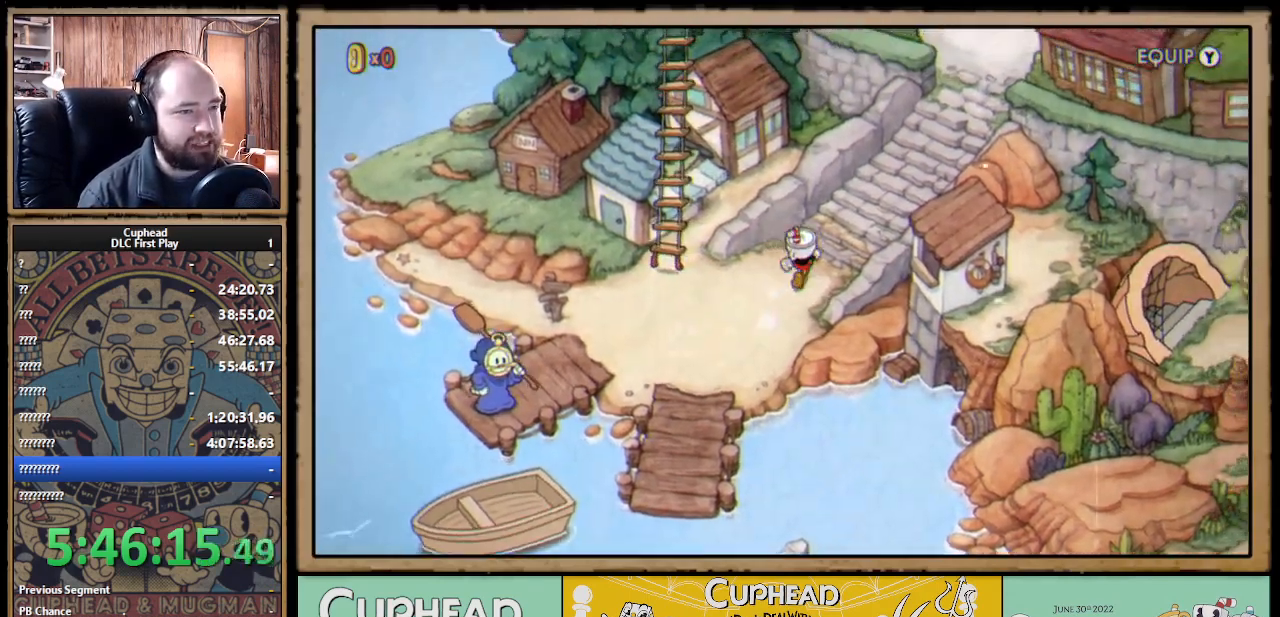
{"buttons": [], "left_stick": "up-right", "right_stick": "center", "events": []}
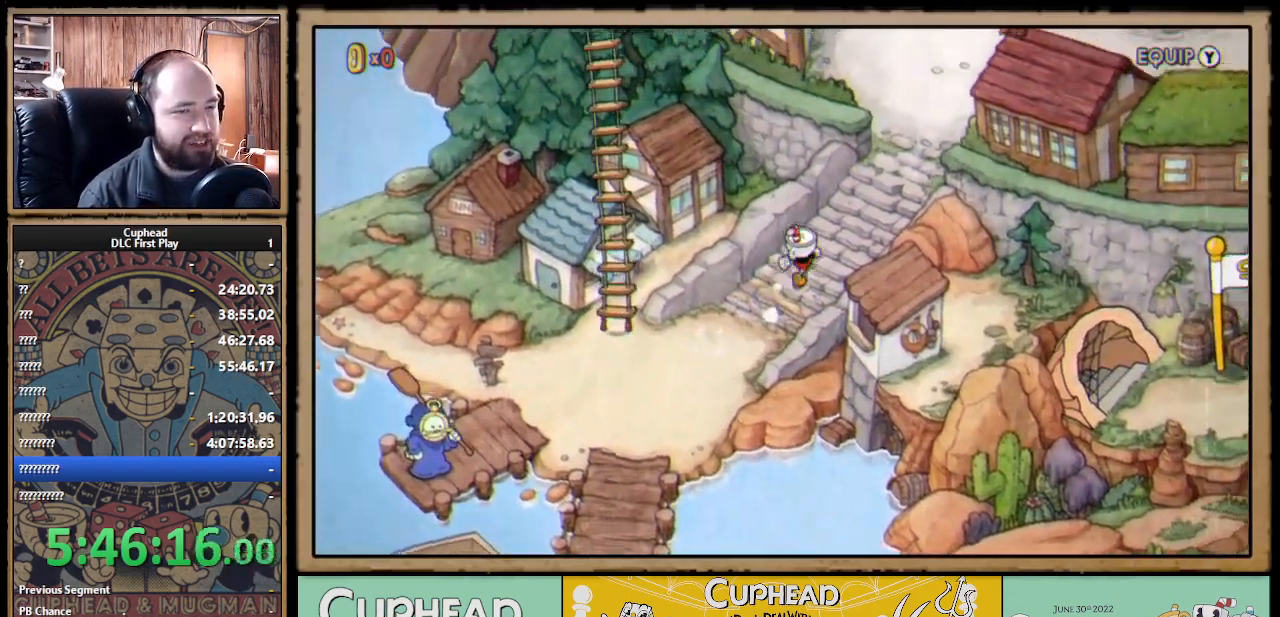
{"buttons": [], "left_stick": "up-right", "right_stick": "center", "events": []}
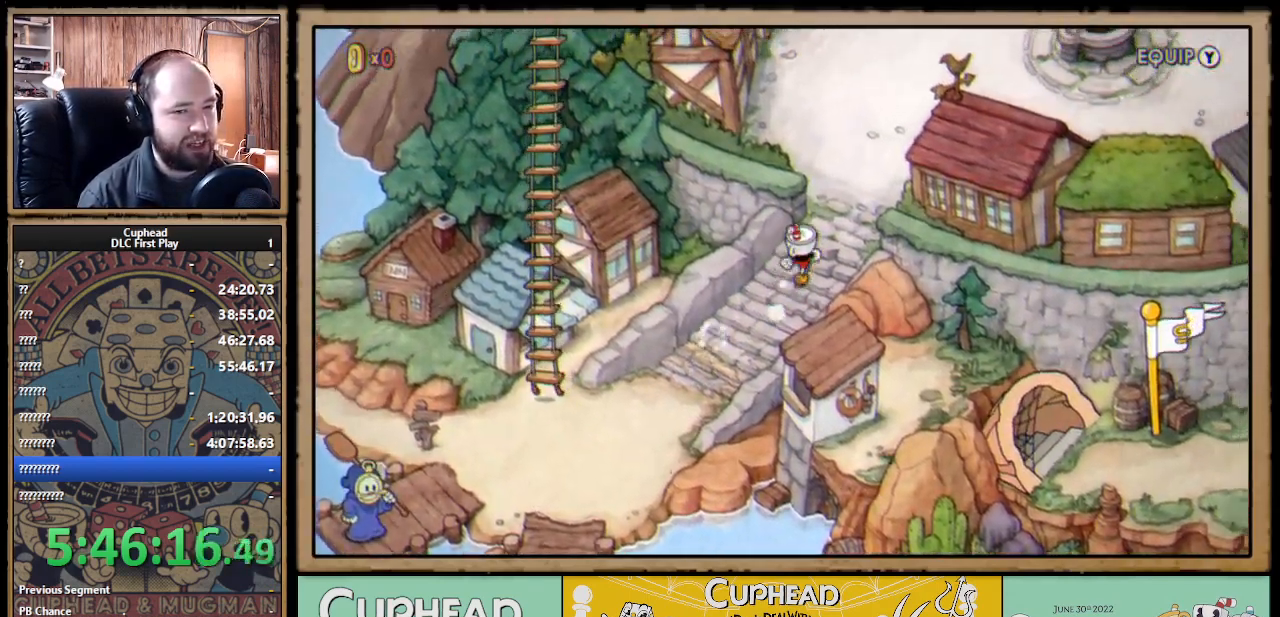
{"buttons": [], "left_stick": "up-right", "right_stick": "center", "events": []}
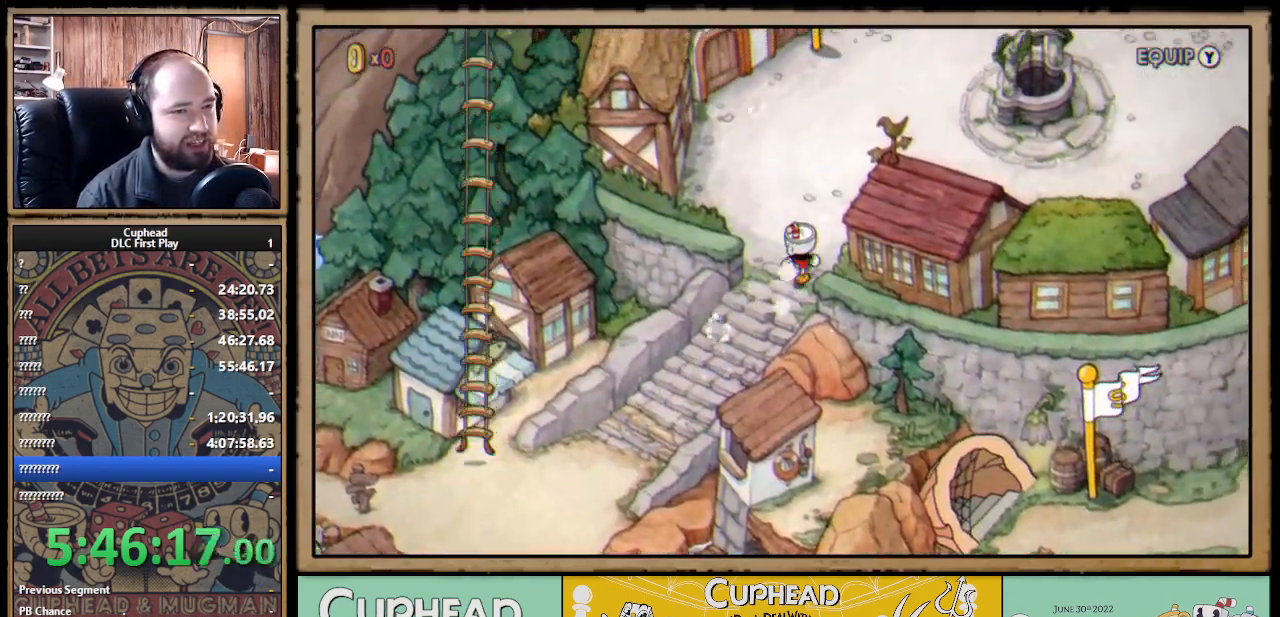
{"buttons": [], "left_stick": "up-right", "right_stick": "center", "events": []}
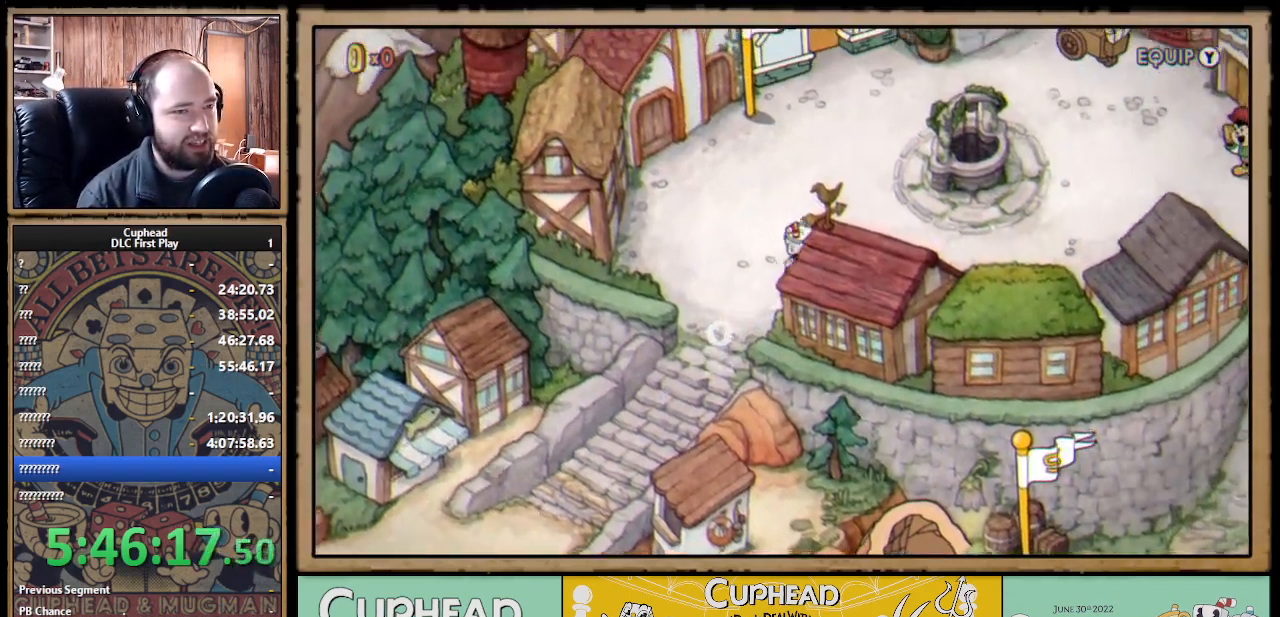
{"buttons": [], "left_stick": "right", "right_stick": "center", "events": [[233, "left_stick", "right"]]}
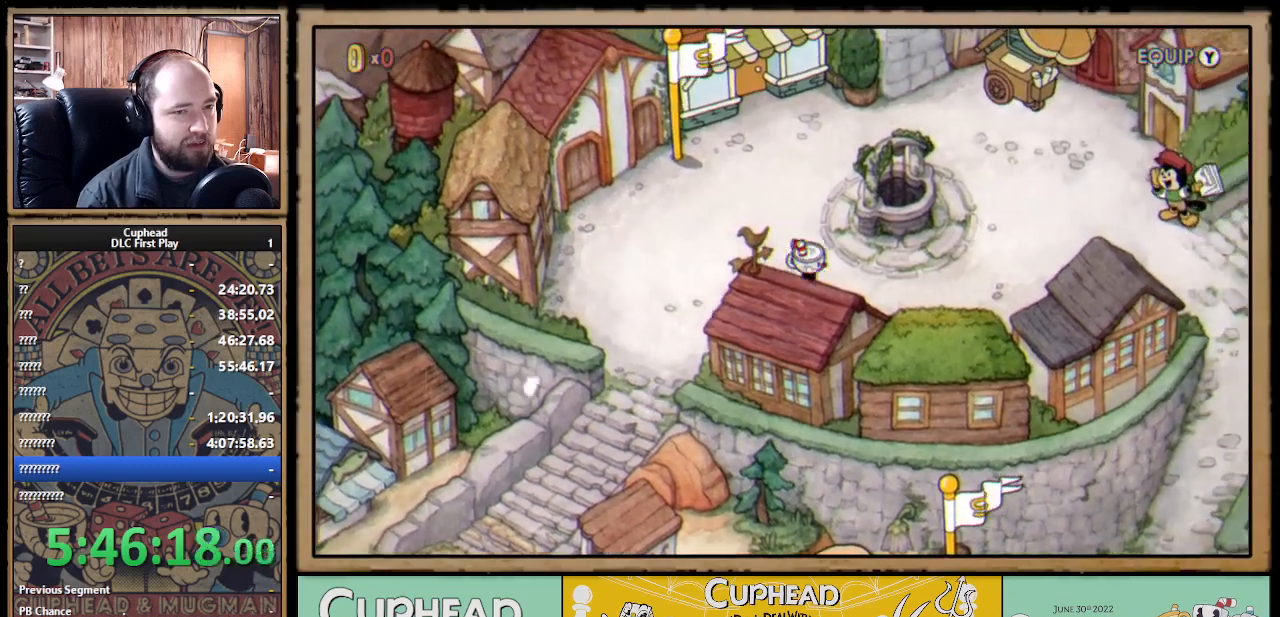
{"buttons": [], "left_stick": "right", "right_stick": "center", "events": []}